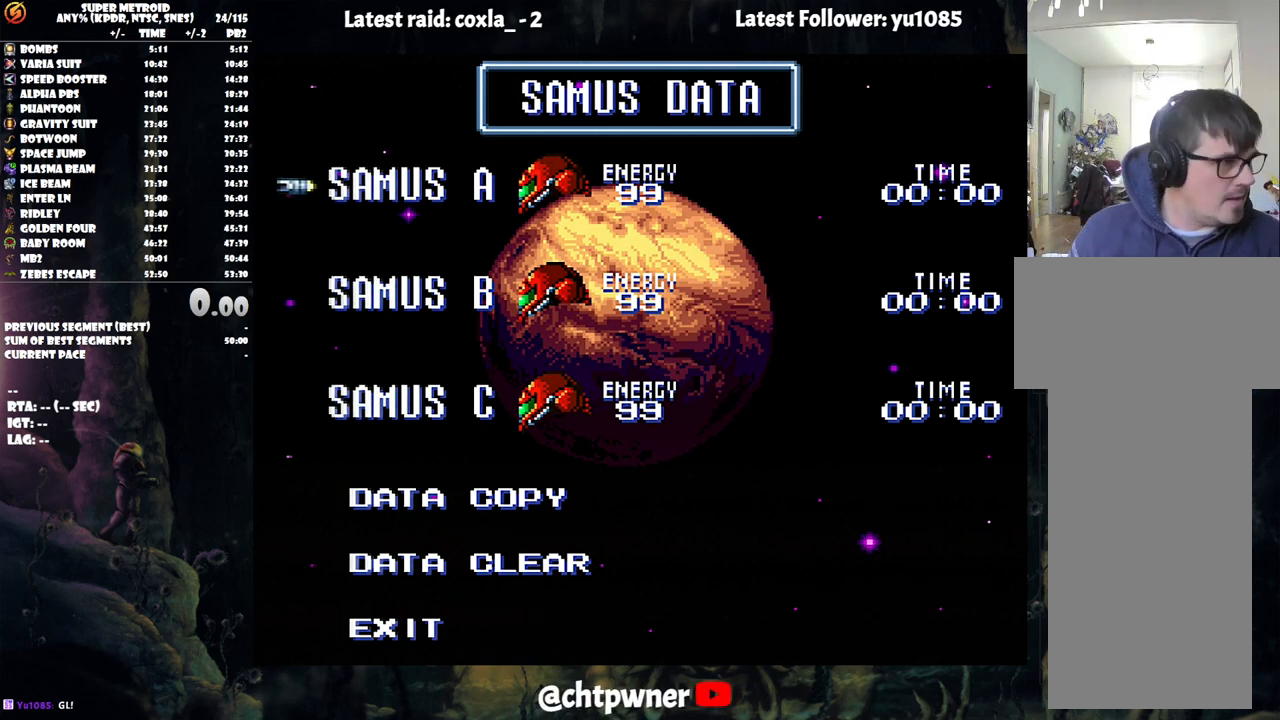
Gameplay with a controller (Nintendo layout); each line is a JSON object with the inputs held at the frame after it. "events" lists button and stick changes between this image and that frame as [ms after this image, input, new state], when the widget could be followed in between. Not read: L3 R3.
{"buttons": [], "events": [[100, "A", "down"], [150, "A", "up"]]}
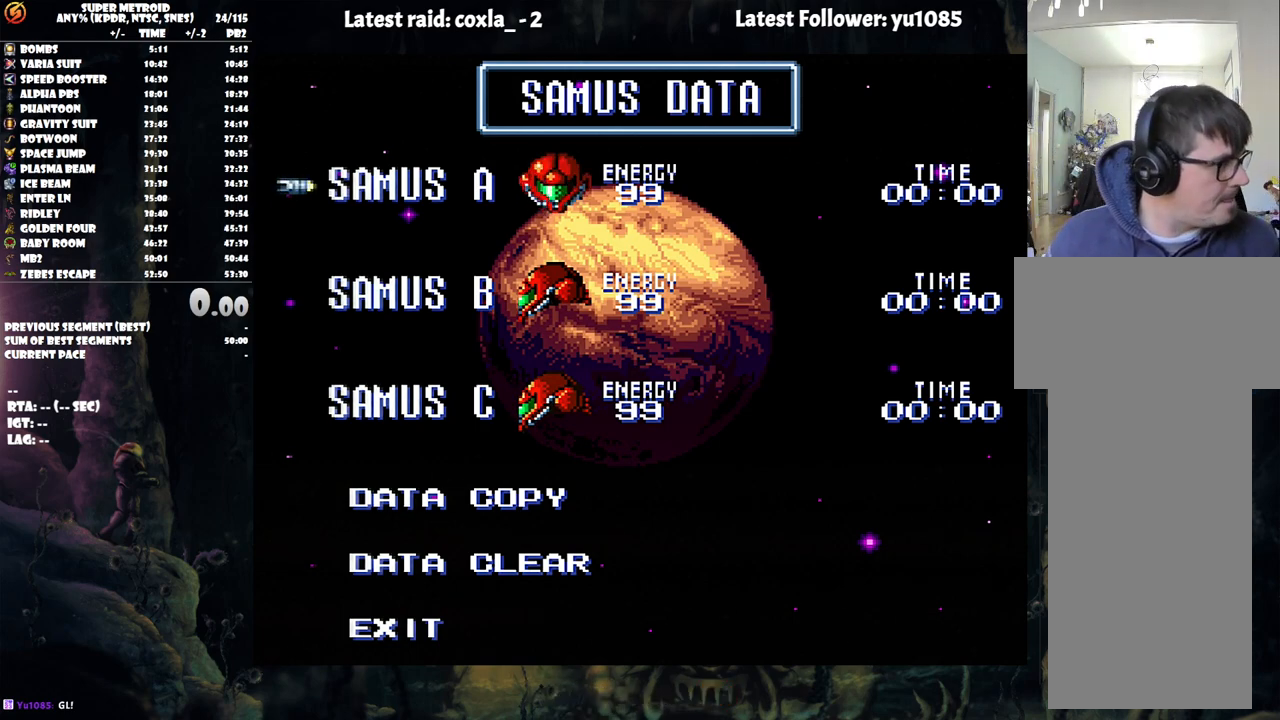
{"buttons": [], "events": []}
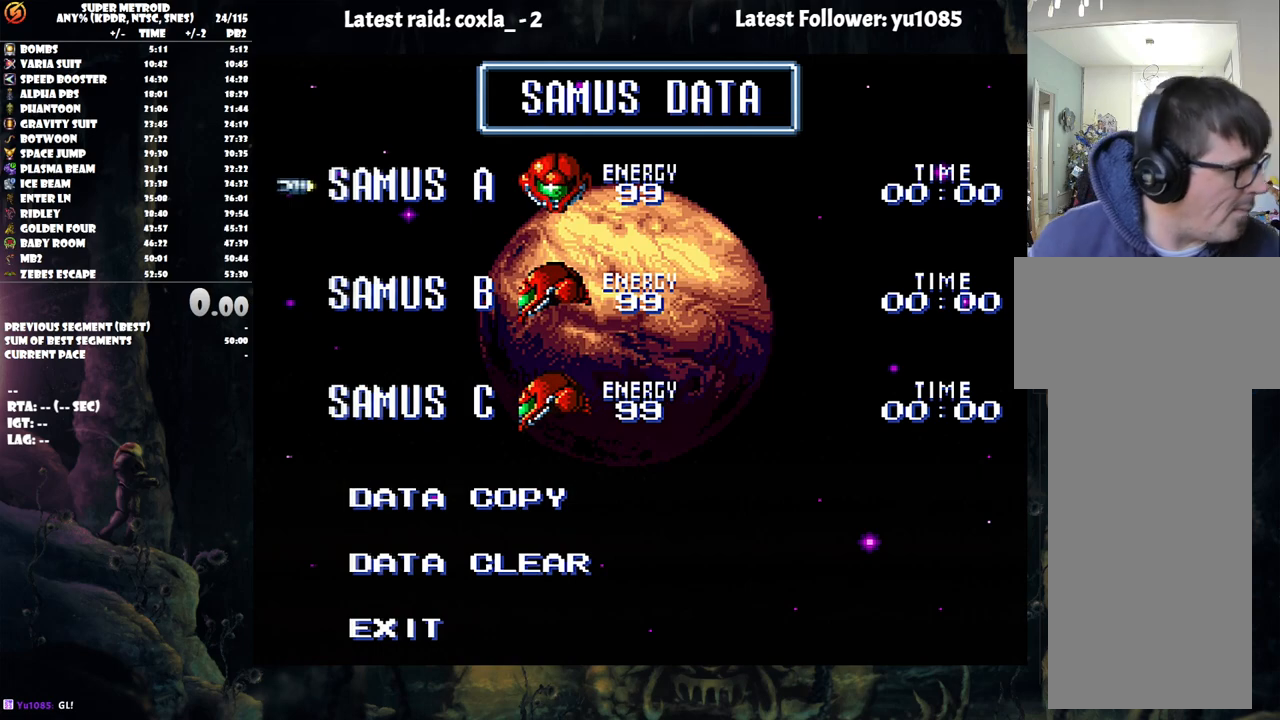
{"buttons": [], "events": []}
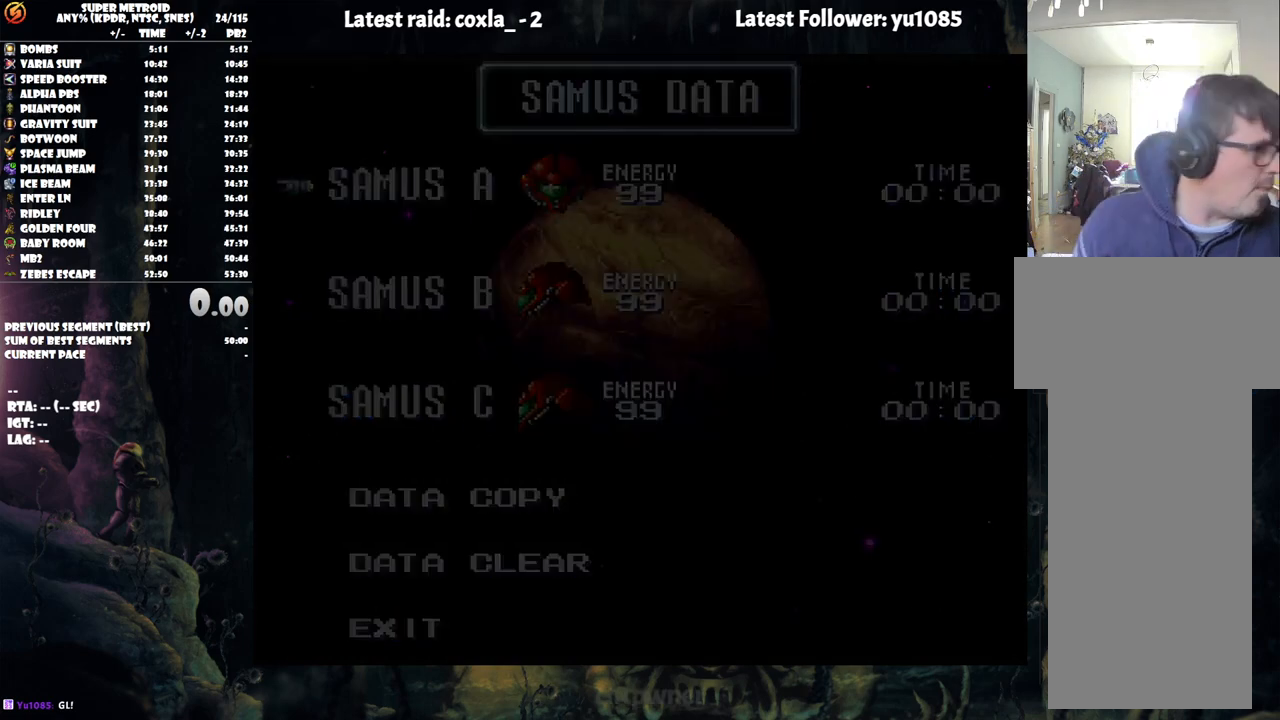
{"buttons": [], "events": []}
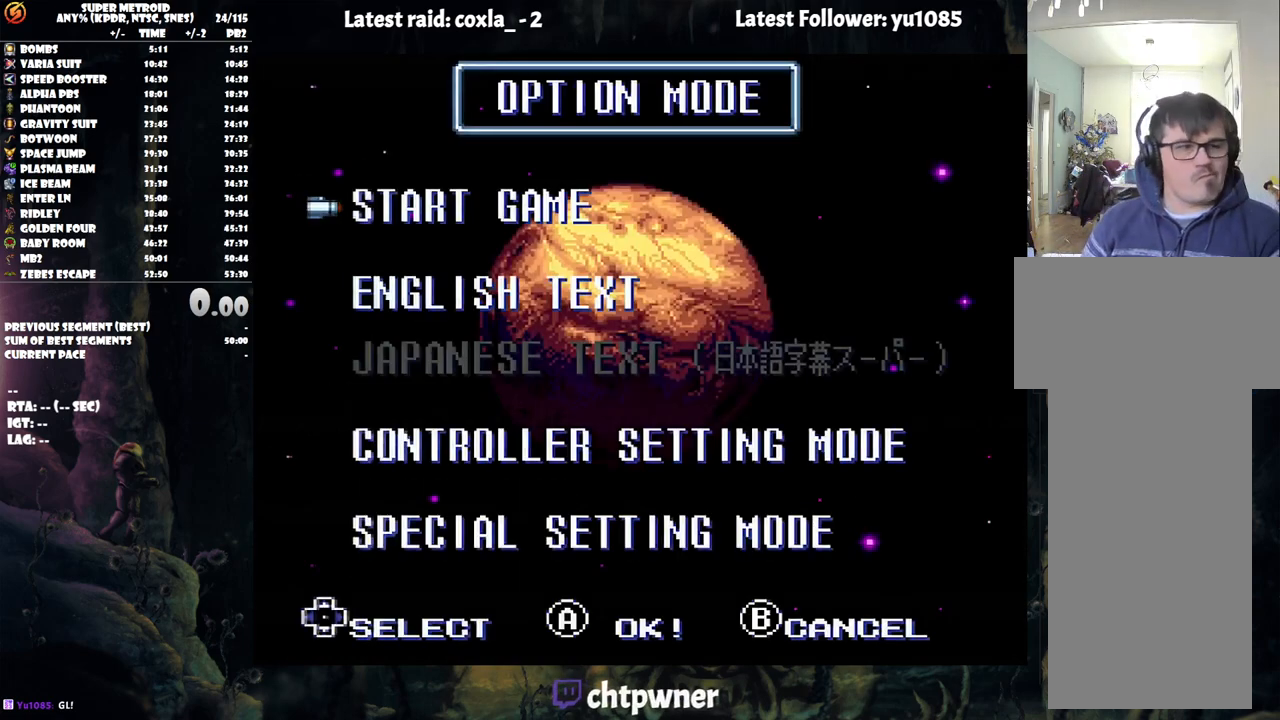
{"buttons": [], "events": [[400, "A", "down"], [500, "A", "up"]]}
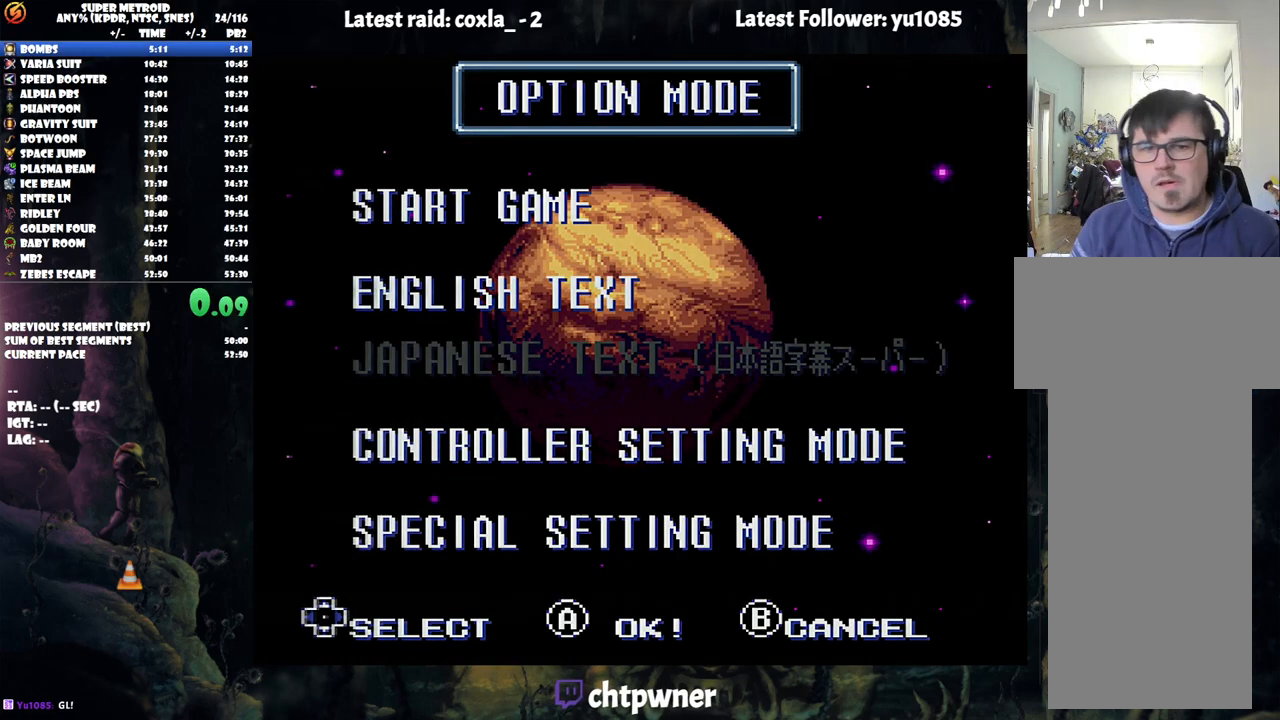
{"buttons": [], "events": []}
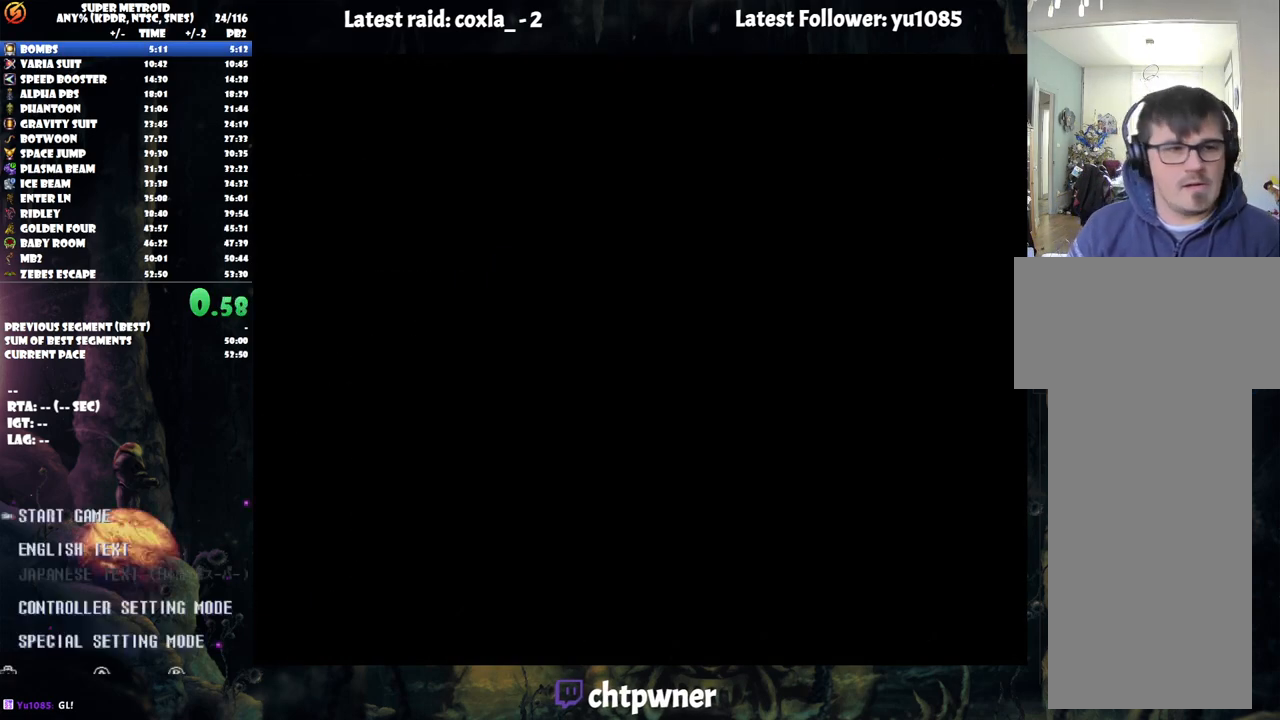
{"buttons": [], "events": []}
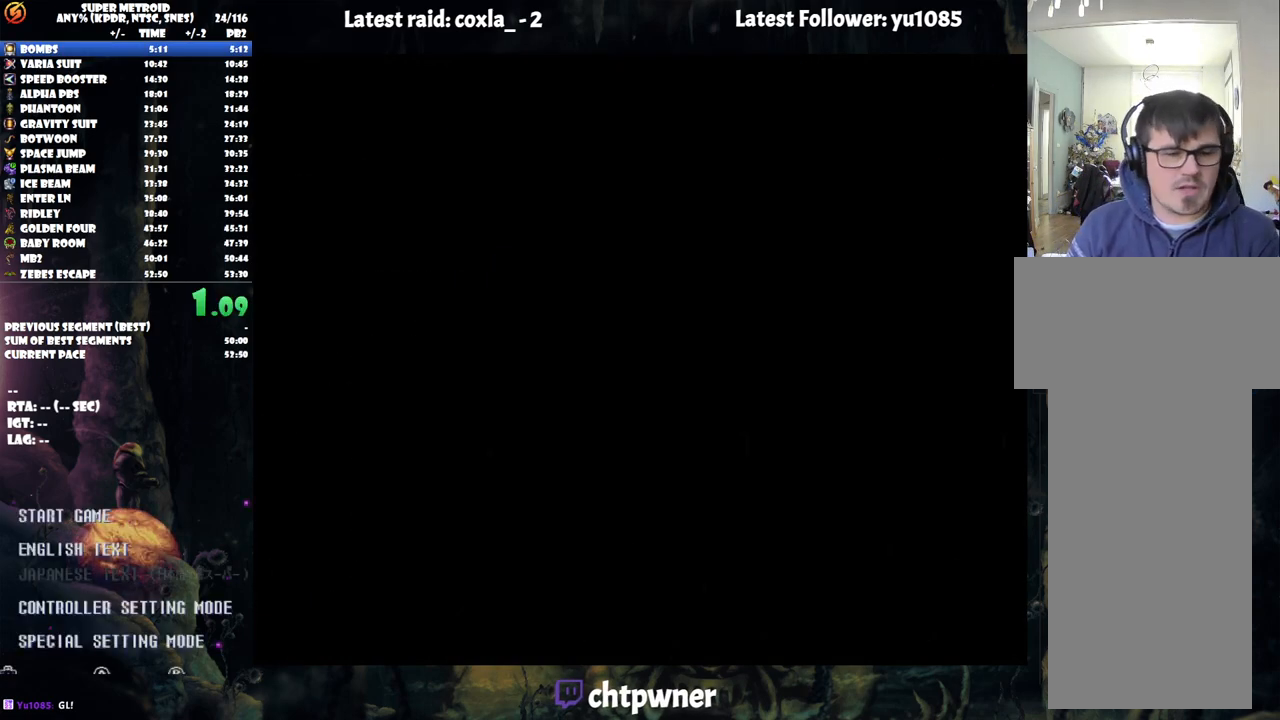
{"buttons": [], "events": []}
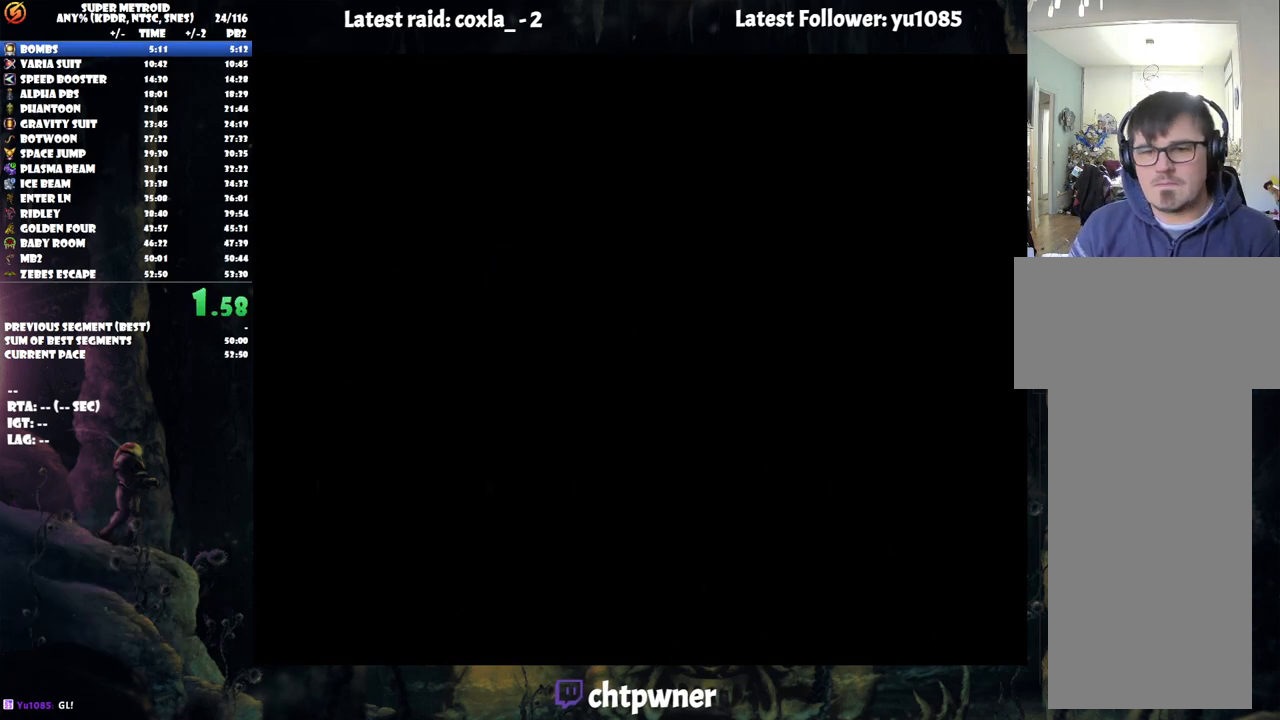
{"buttons": [], "events": []}
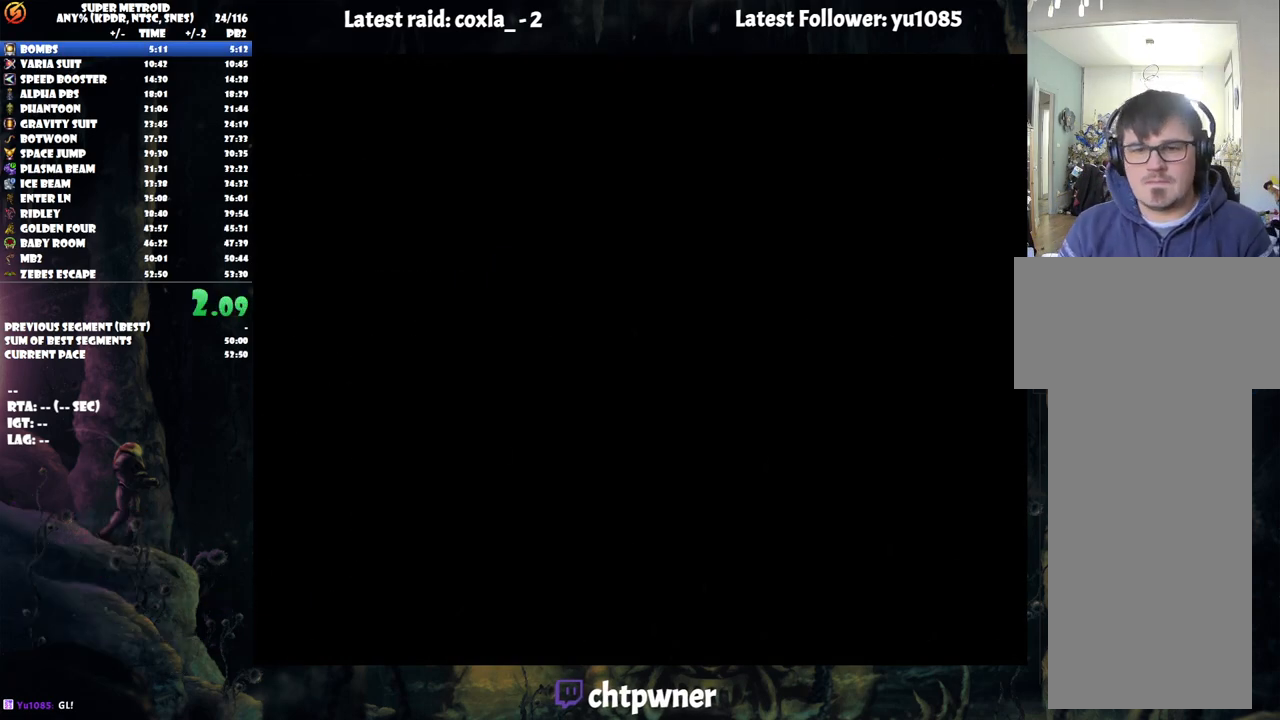
{"buttons": [], "events": []}
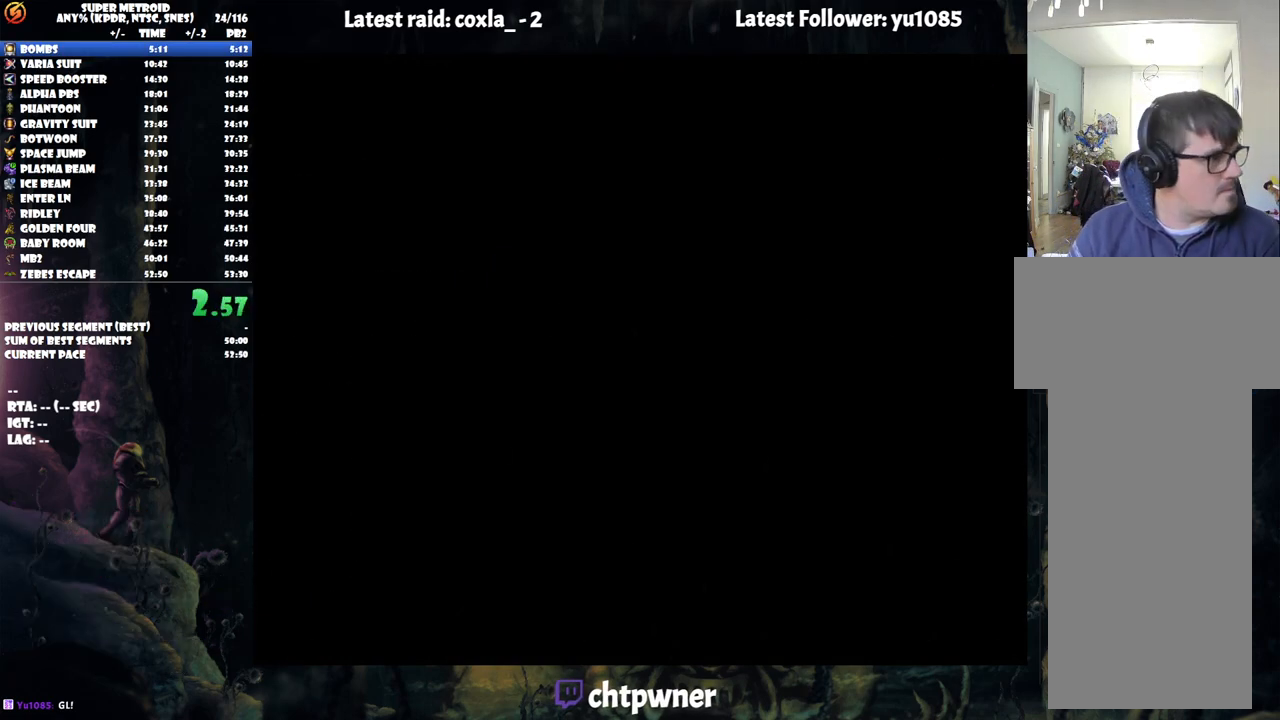
{"buttons": ["DPAD_RIGHT"], "events": [[433, "DPAD_RIGHT", "down"]]}
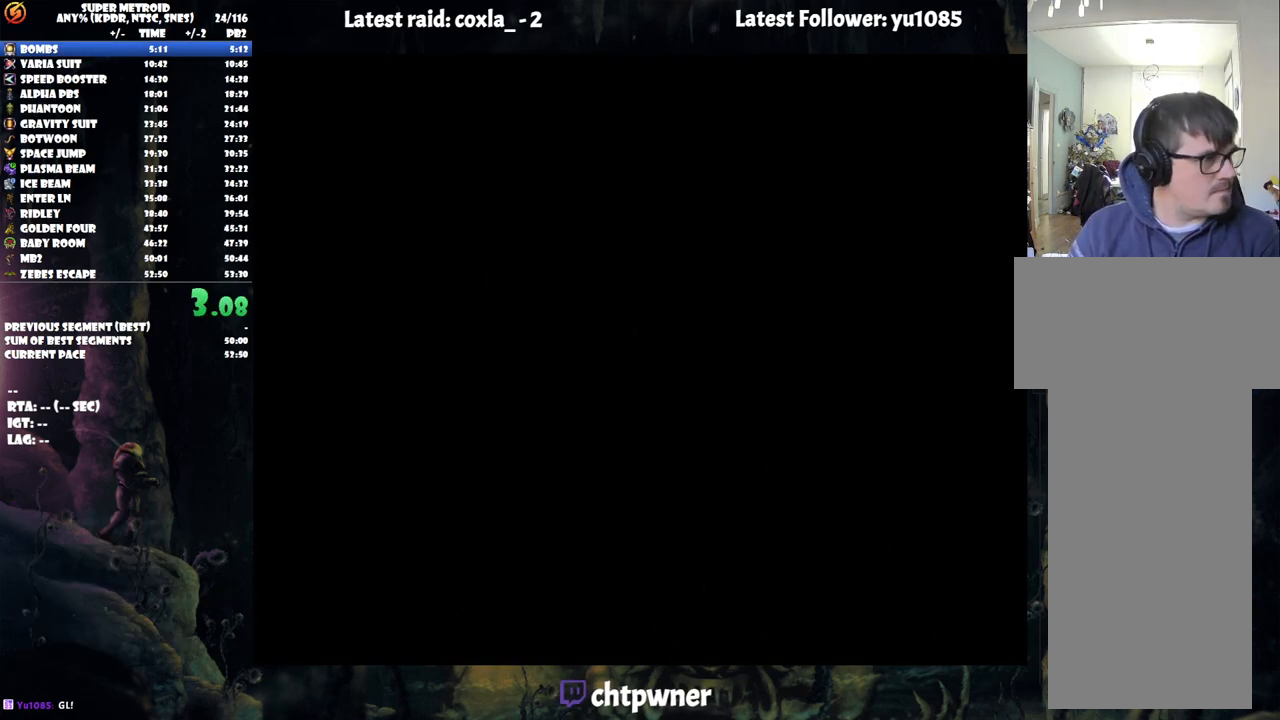
{"buttons": ["DPAD_RIGHT"], "events": [[83, "B", "down"], [200, "B", "up"]]}
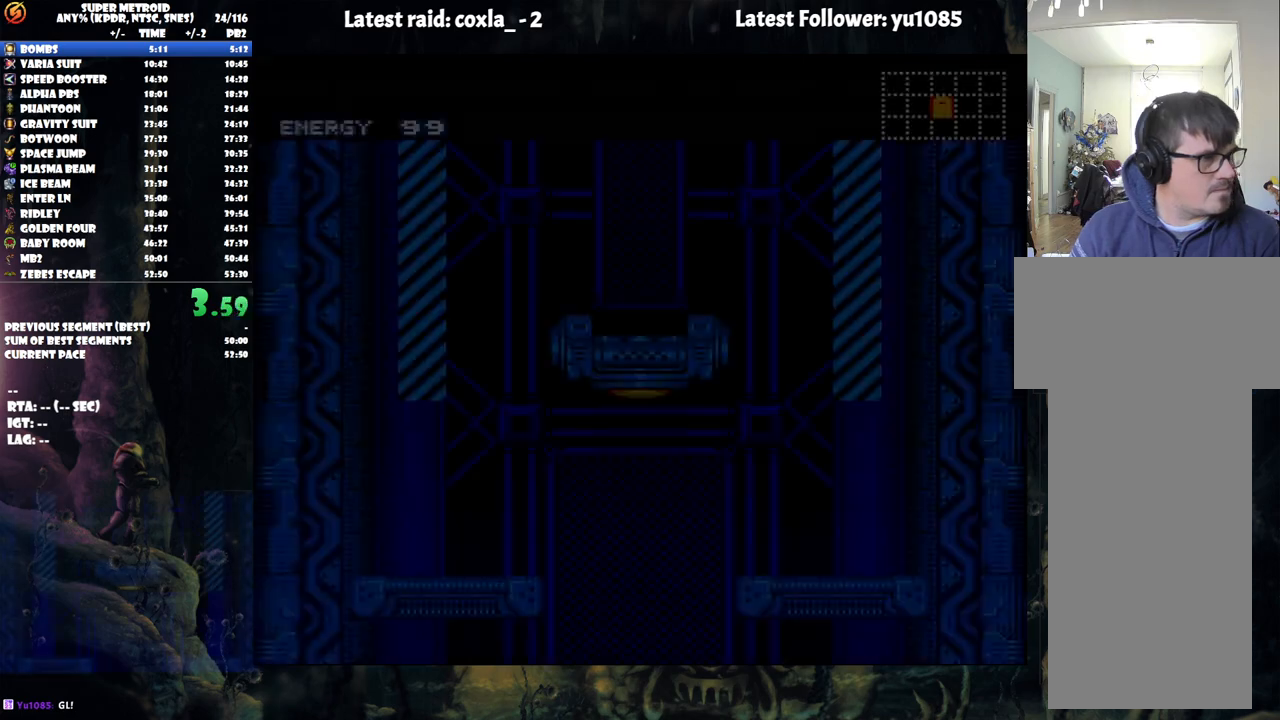
{"buttons": ["DPAD_RIGHT"], "events": [[67, "B", "down"], [217, "B", "up"]]}
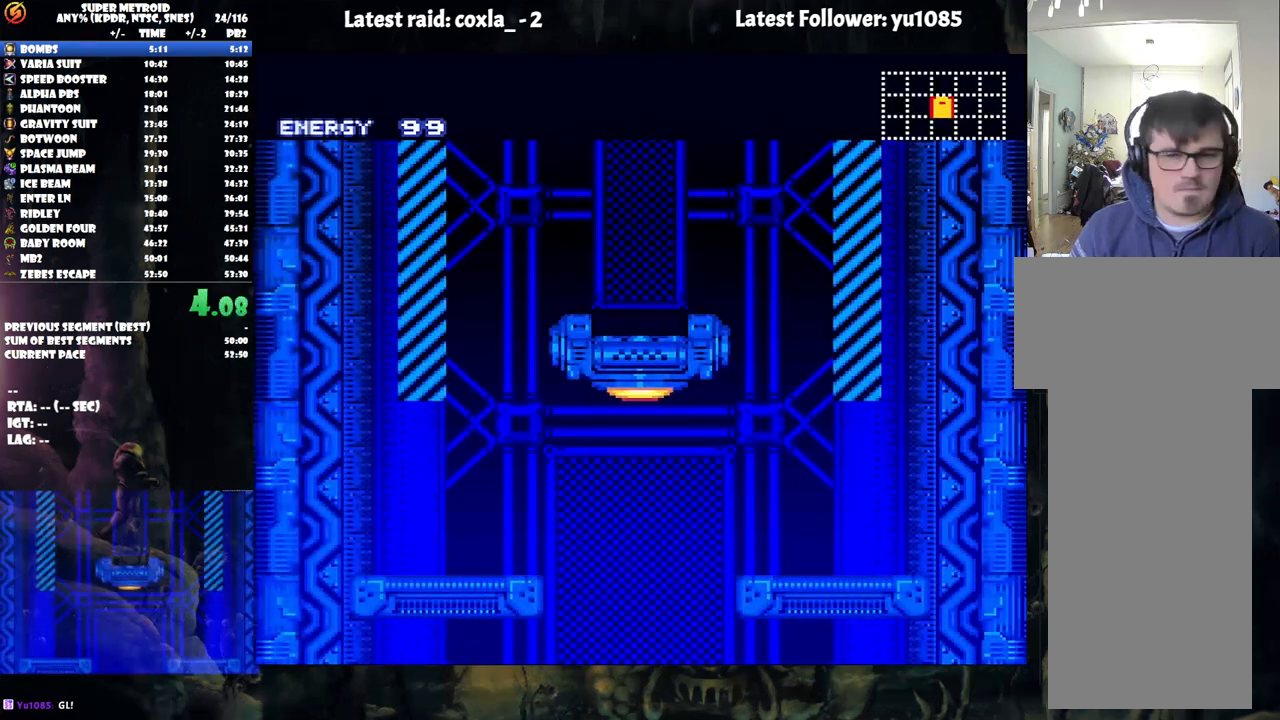
{"buttons": ["DPAD_RIGHT"], "events": []}
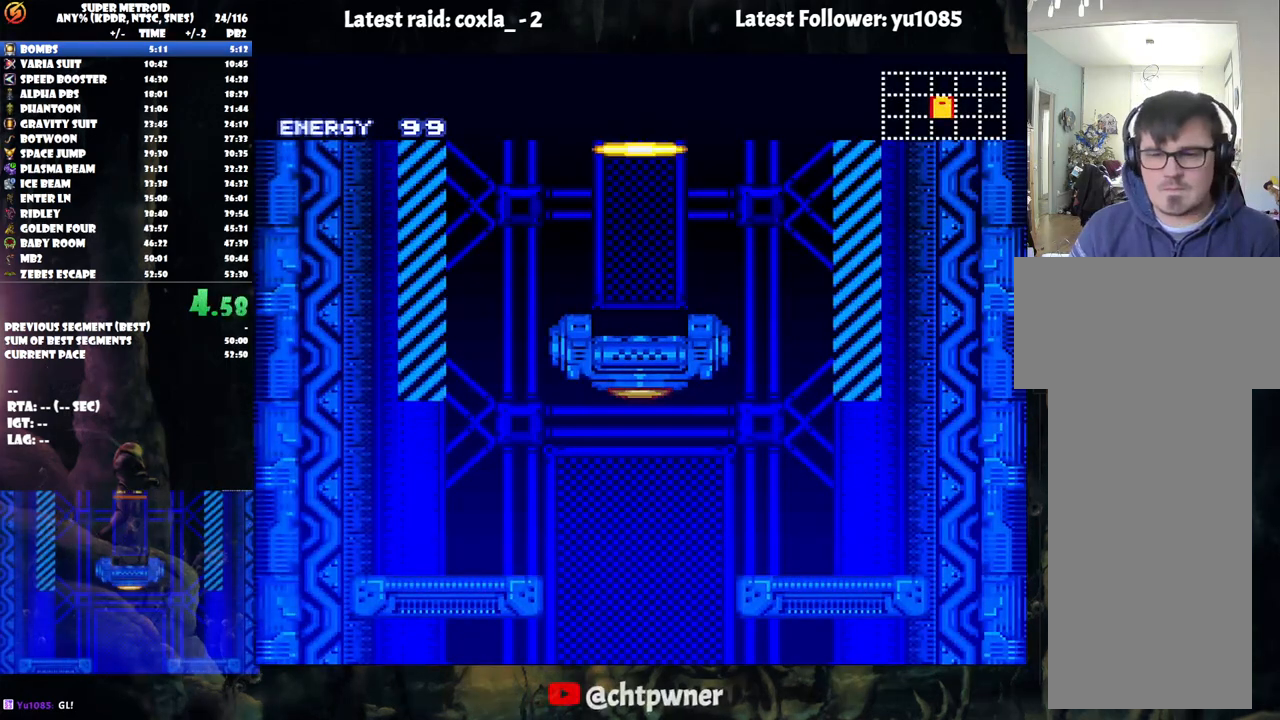
{"buttons": ["DPAD_RIGHT"], "events": [[33, "B", "down"], [150, "B", "up"]]}
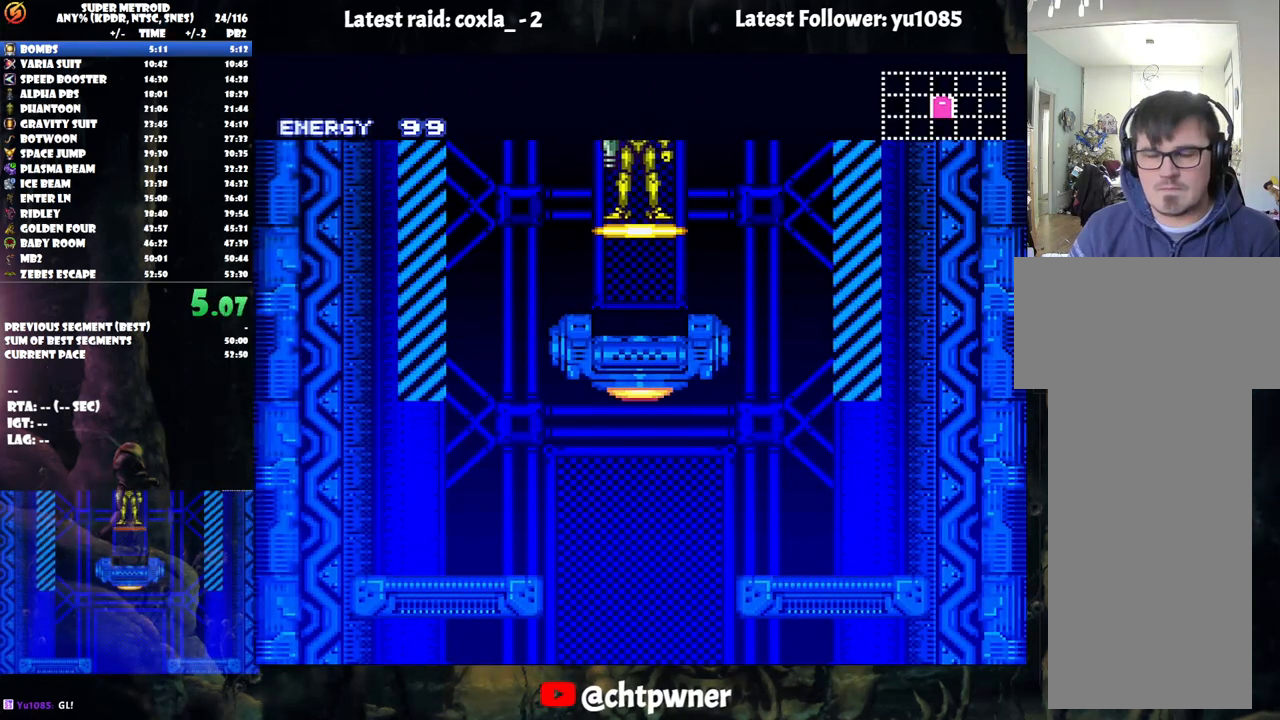
{"buttons": ["DPAD_RIGHT"], "events": []}
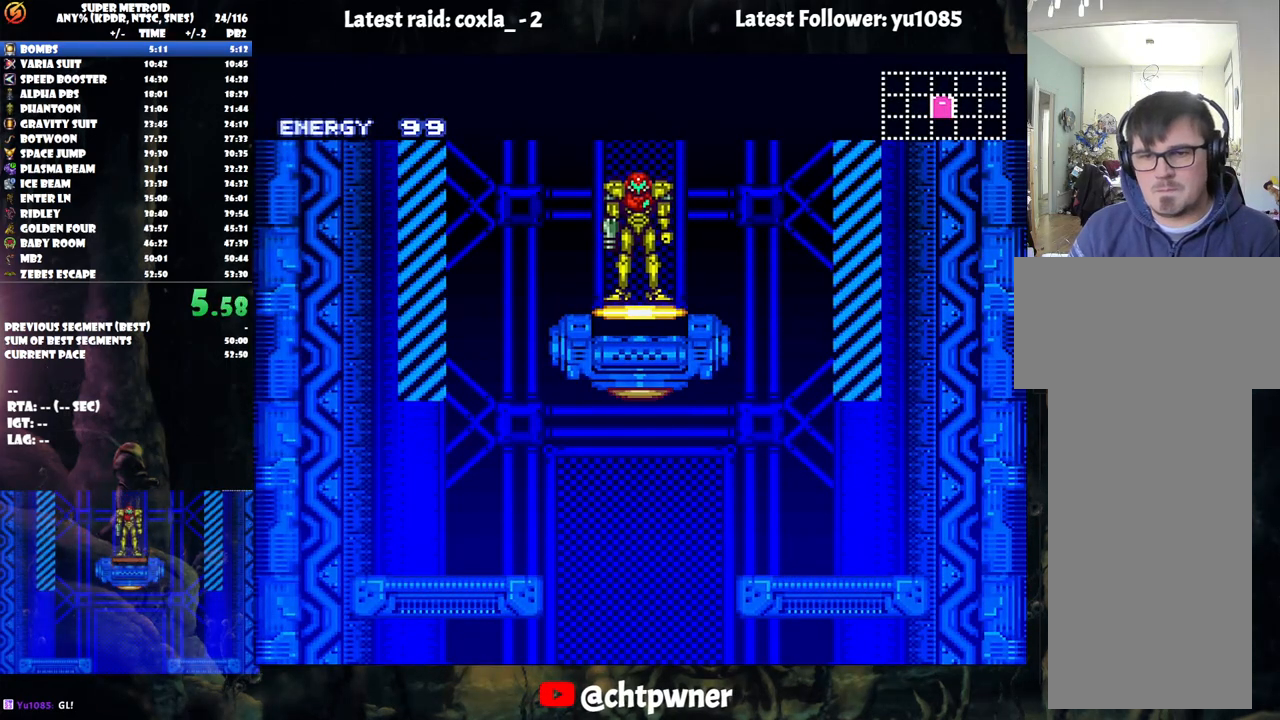
{"buttons": ["DPAD_RIGHT"], "events": [[167, "B", "down"], [283, "B", "up"]]}
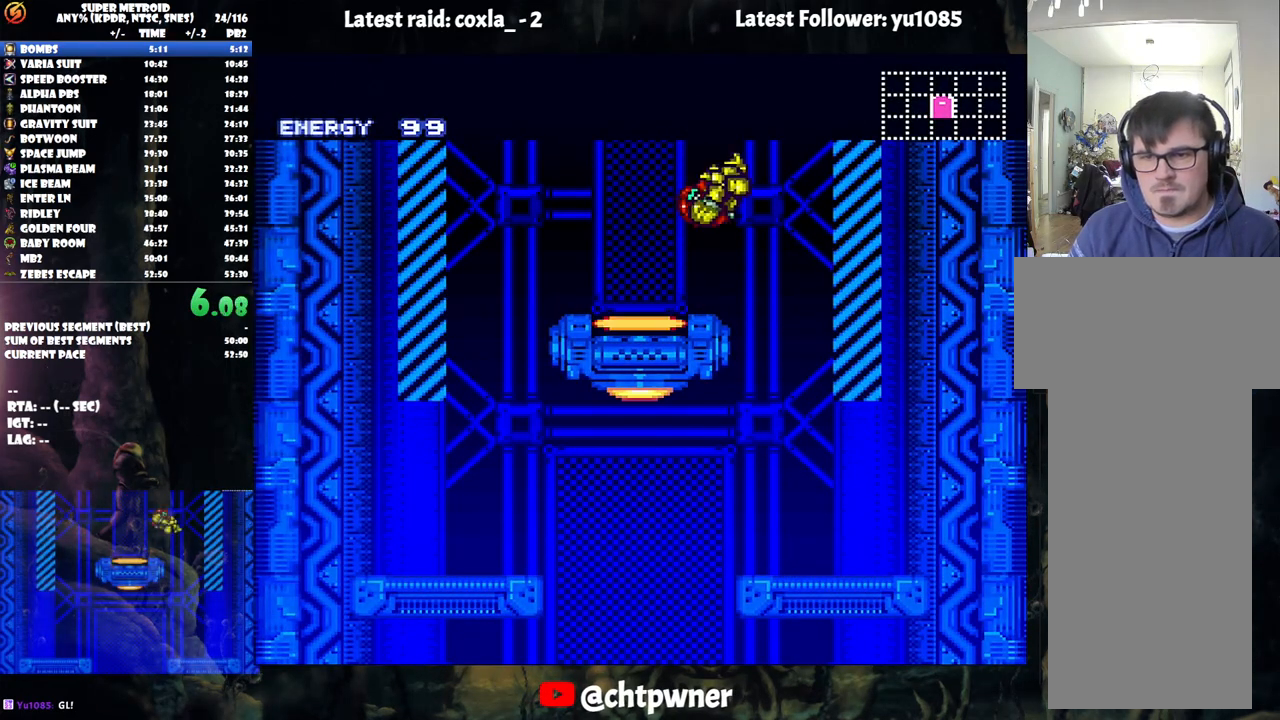
{"buttons": ["DPAD_LEFT"], "events": [[67, "DPAD_RIGHT", "up"], [183, "DPAD_LEFT", "down"]]}
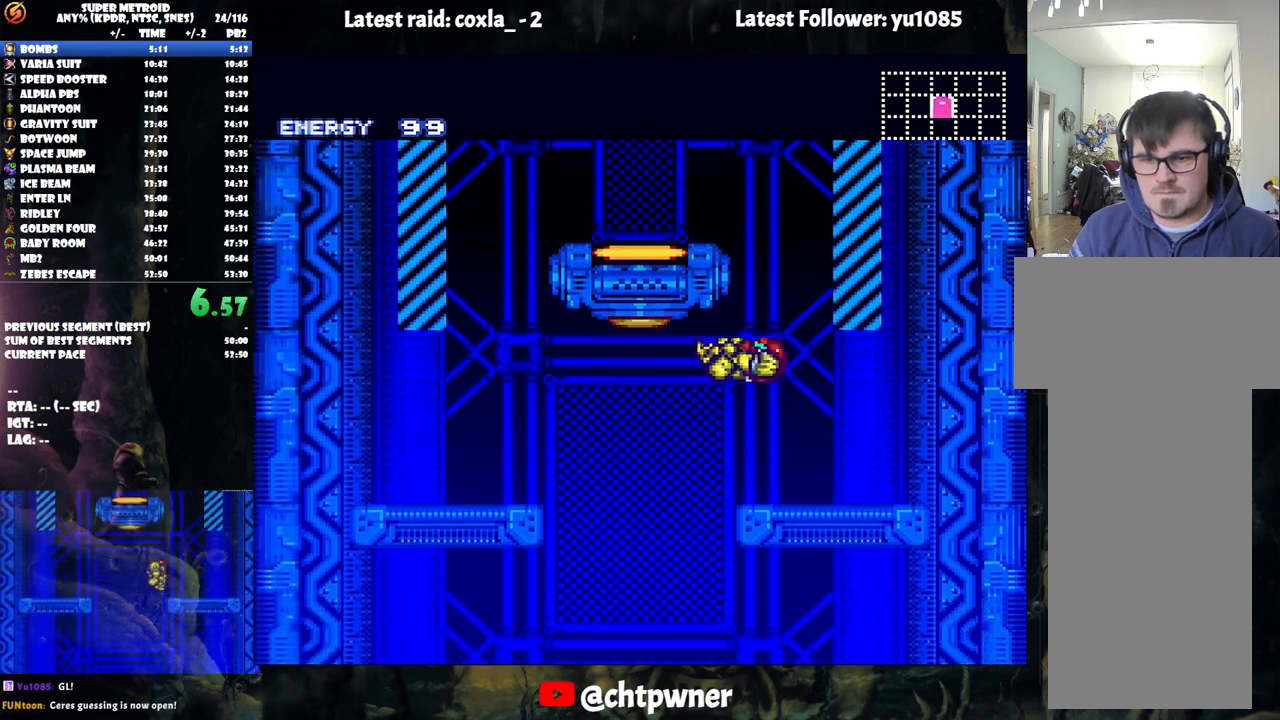
{"buttons": ["DPAD_LEFT"], "events": [[67, "DPAD_LEFT", "up"], [117, "DPAD_RIGHT", "down"], [417, "DPAD_RIGHT", "up"], [433, "DPAD_LEFT", "down"]]}
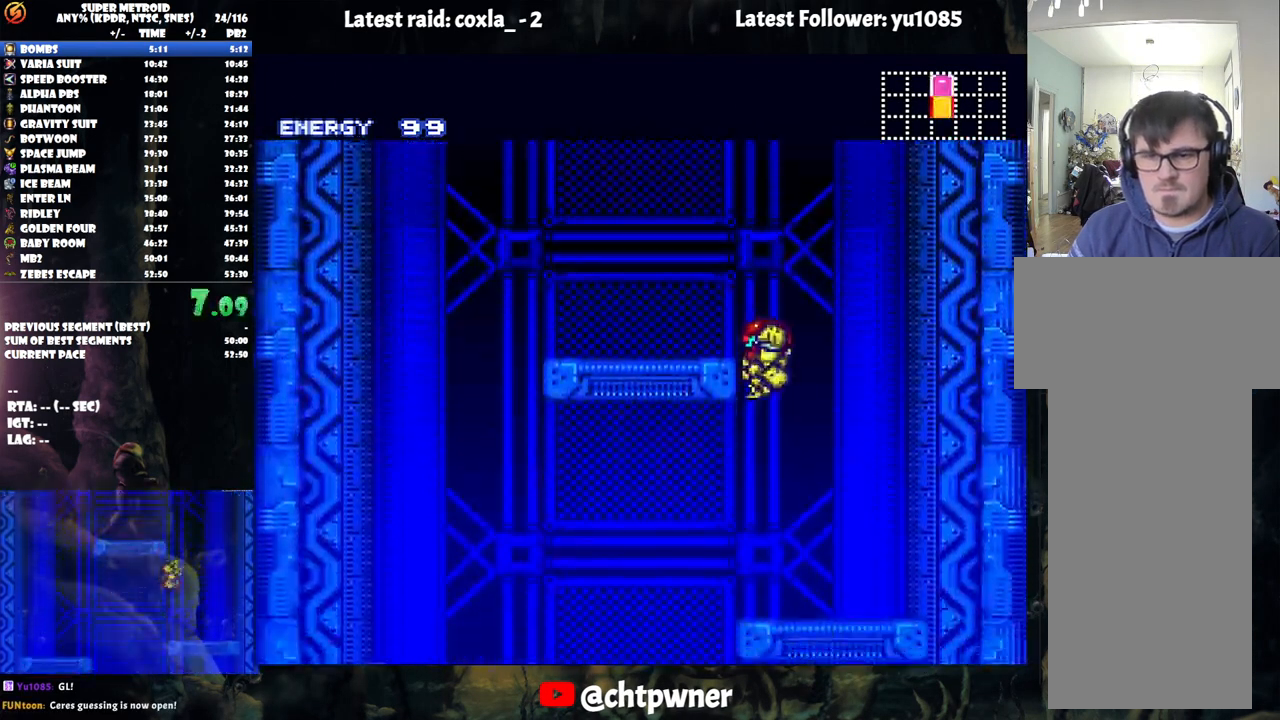
{"buttons": ["DPAD_RIGHT"], "events": [[200, "DPAD_LEFT", "up"], [233, "DPAD_RIGHT", "down"]]}
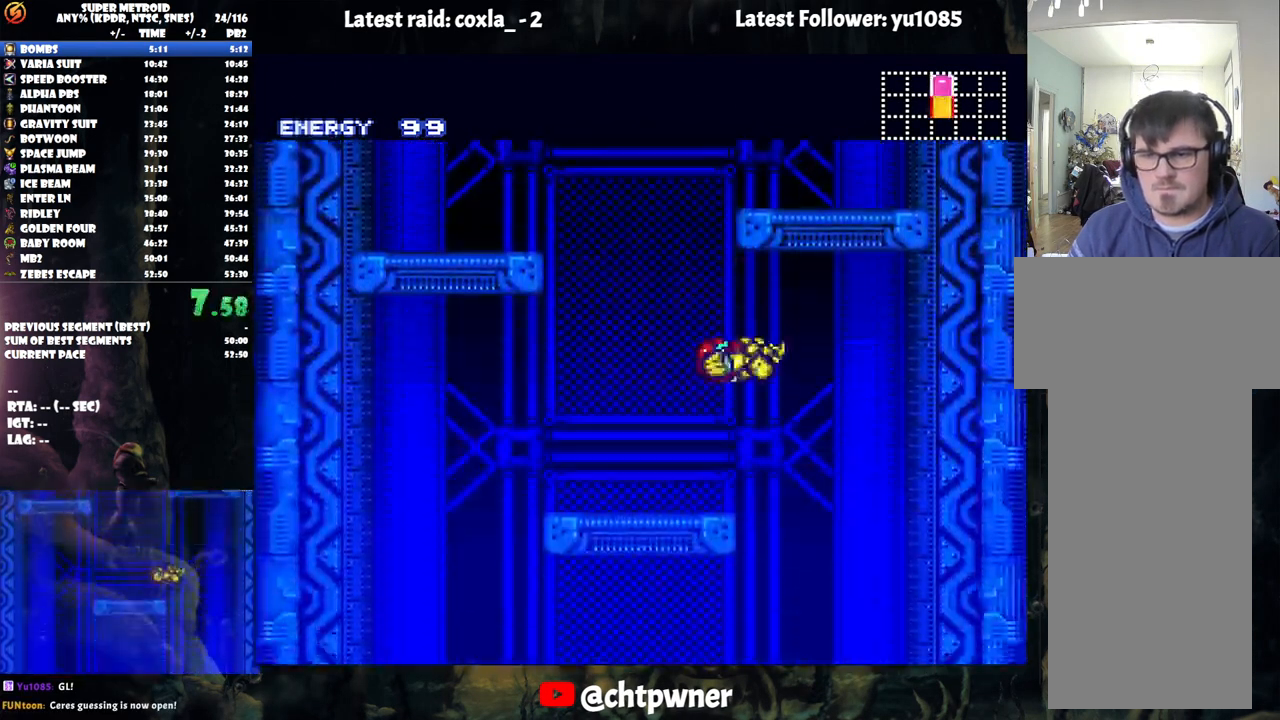
{"buttons": [], "events": [[83, "DPAD_UP", "down"], [217, "DPAD_UP", "up"], [400, "DPAD_RIGHT", "up"]]}
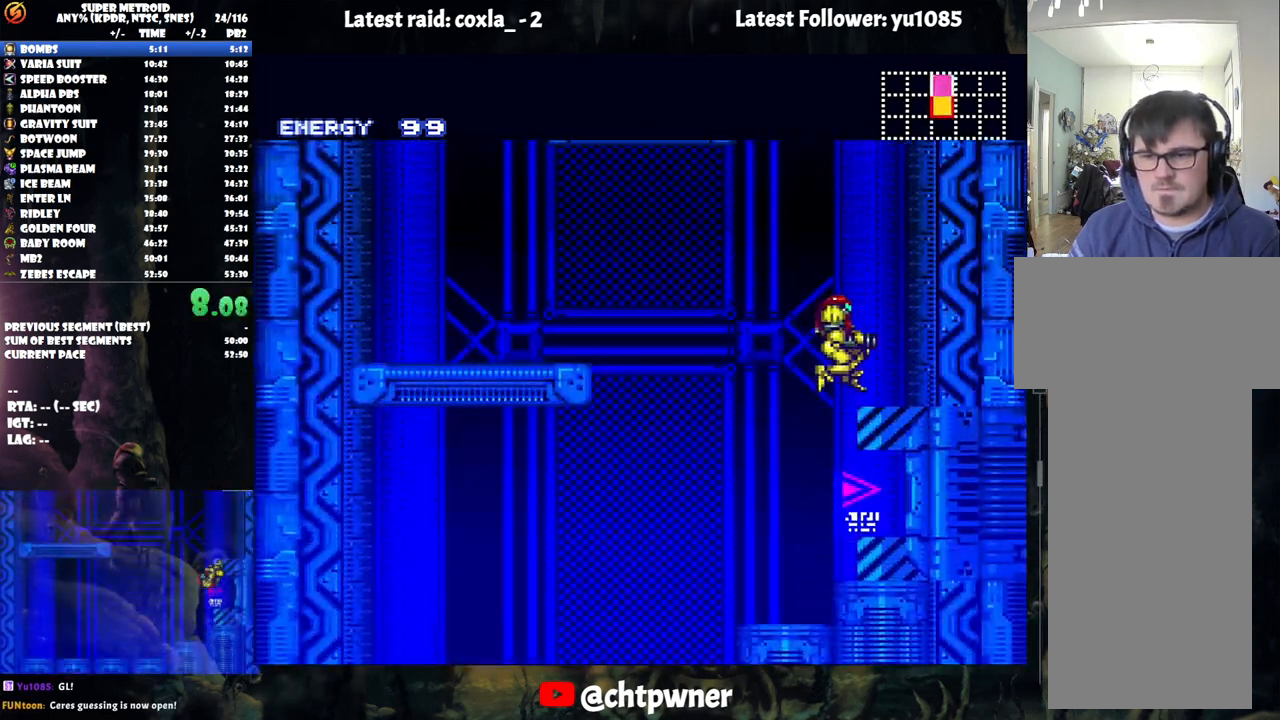
{"buttons": ["A", "DPAD_RIGHT"], "events": [[183, "DPAD_RIGHT", "down"], [233, "A", "down"]]}
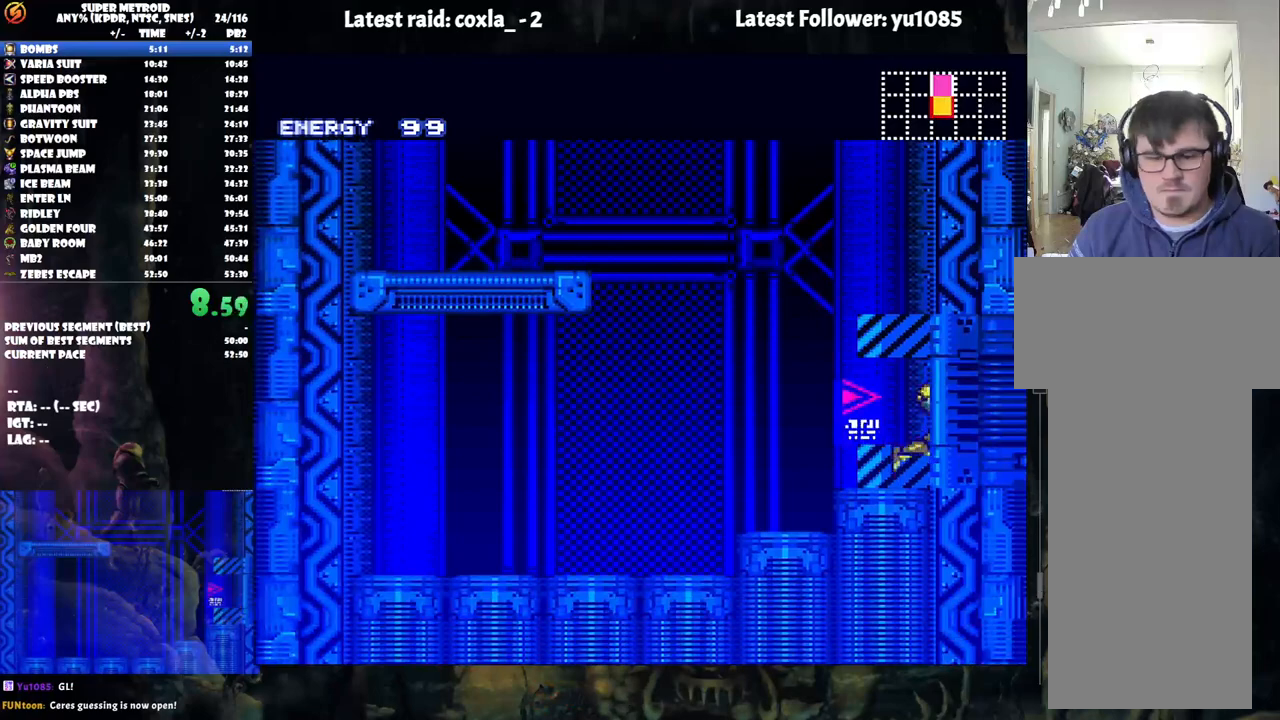
{"buttons": ["A", "DPAD_RIGHT"], "events": []}
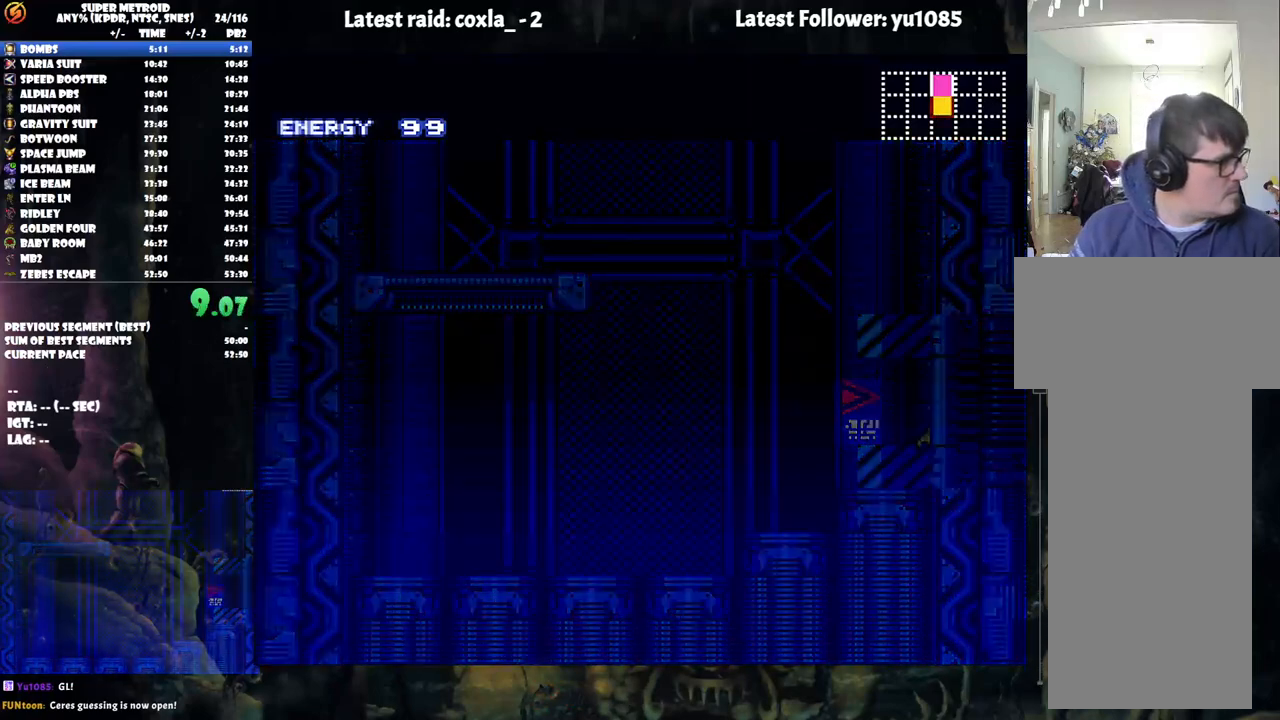
{"buttons": ["A", "DPAD_RIGHT"], "events": []}
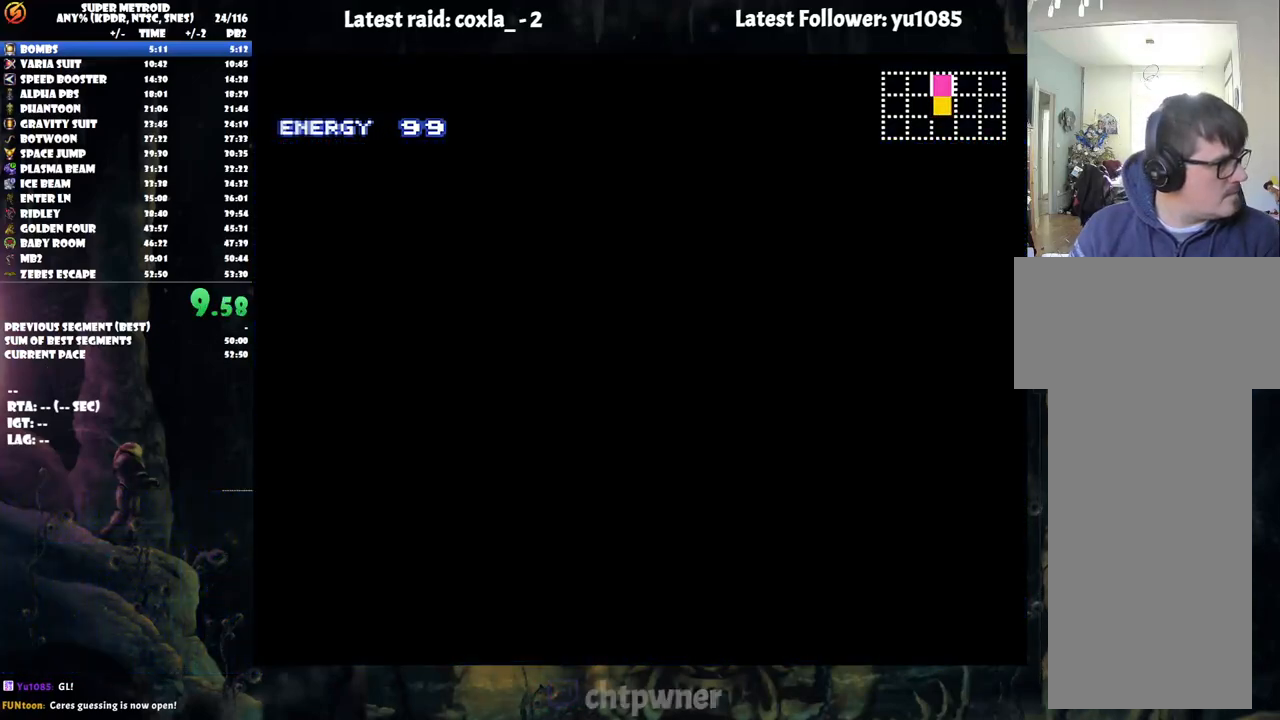
{"buttons": ["A", "DPAD_RIGHT"], "events": []}